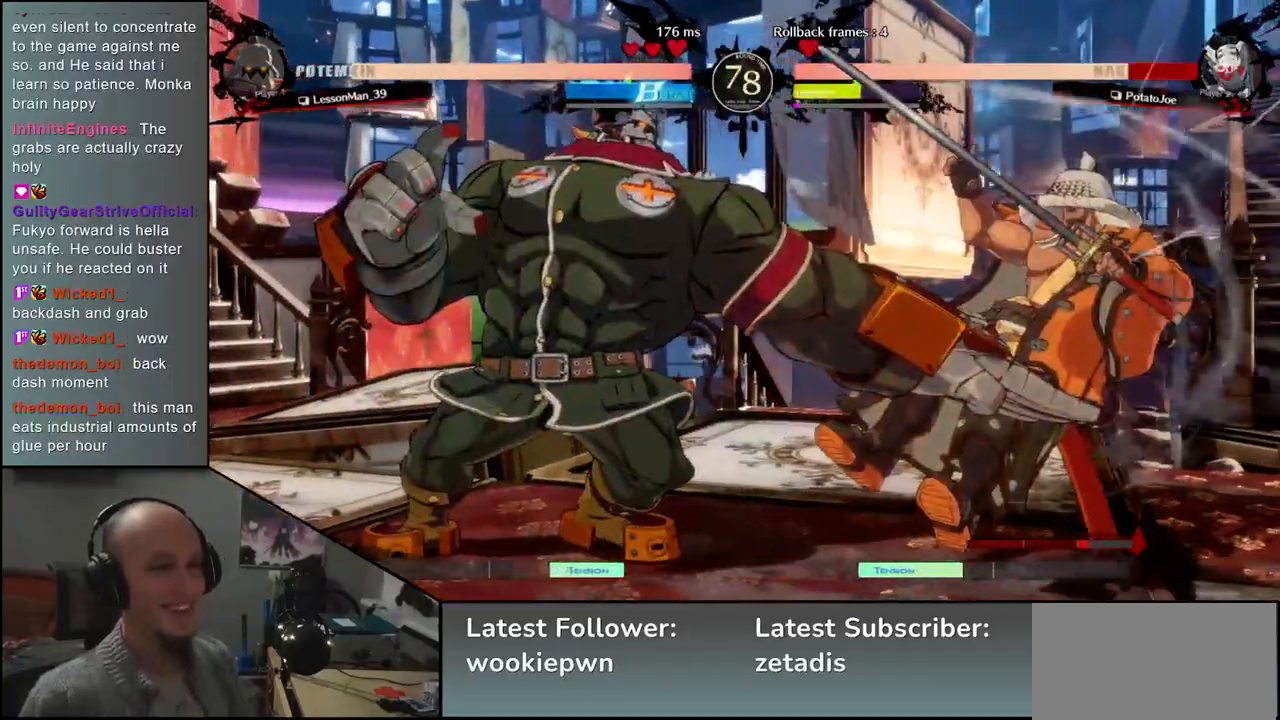
Gameplay with a controller (arcade stick); each line is a JSON object with the inputs held at the frame after it. "events" lists button and stick changes between this image and that frame as [ms after this image, input, new state], when the widget could be followed in between. Not read: L3 R1 R3 other_buttons.
{"buttons": [], "left_stick": "right", "events": []}
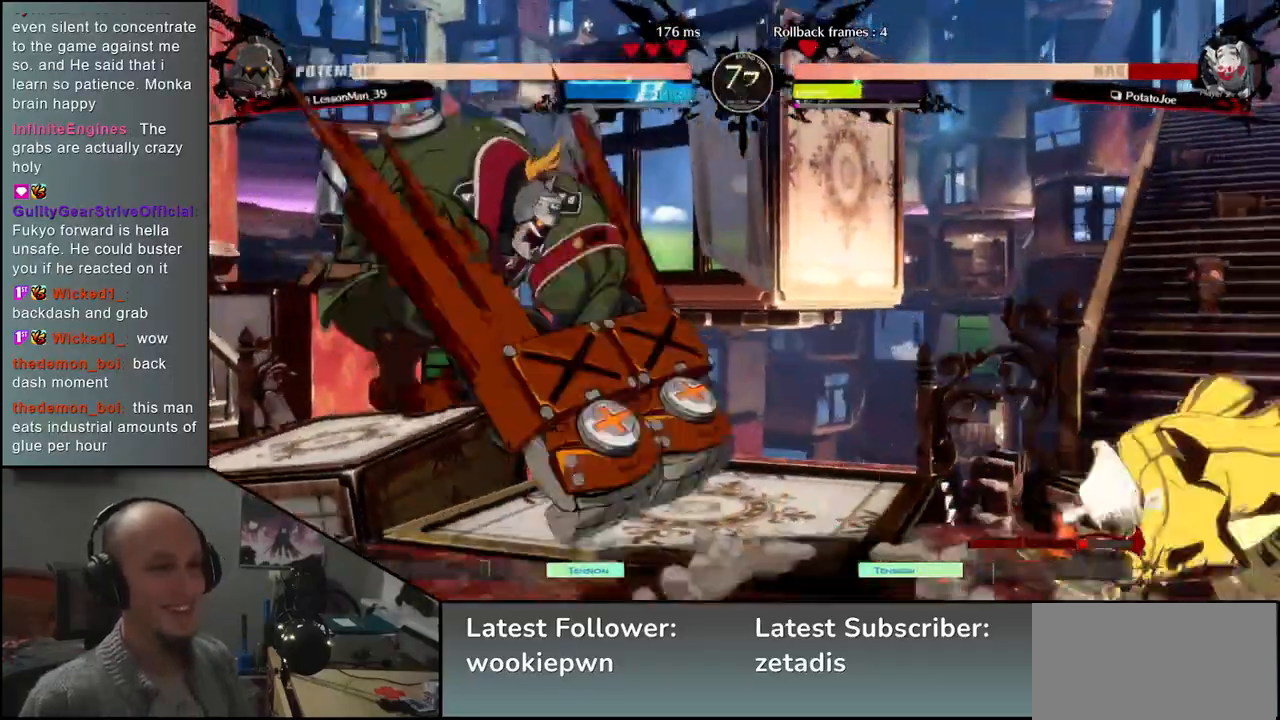
{"buttons": [], "left_stick": "right"}
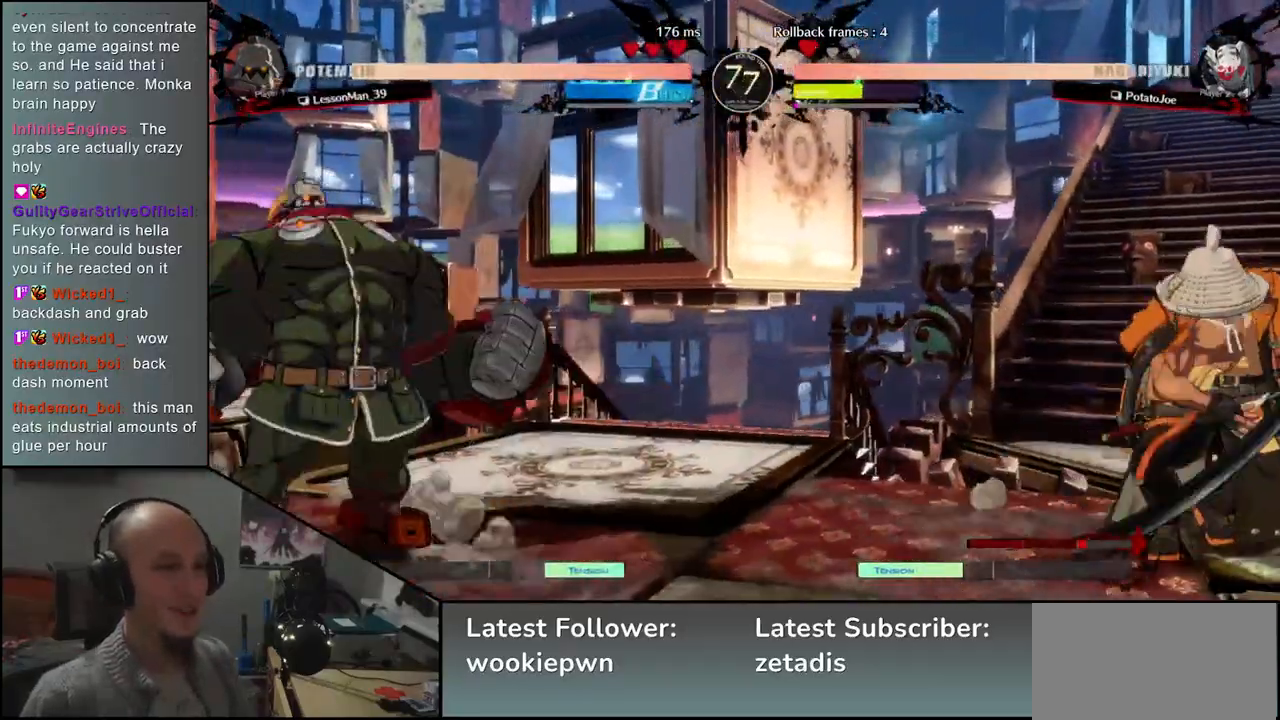
{"buttons": [], "left_stick": "right", "events": [[217, "left_stick", "down"], [283, "left_stick", "left"], [400, "left_stick", "right"]]}
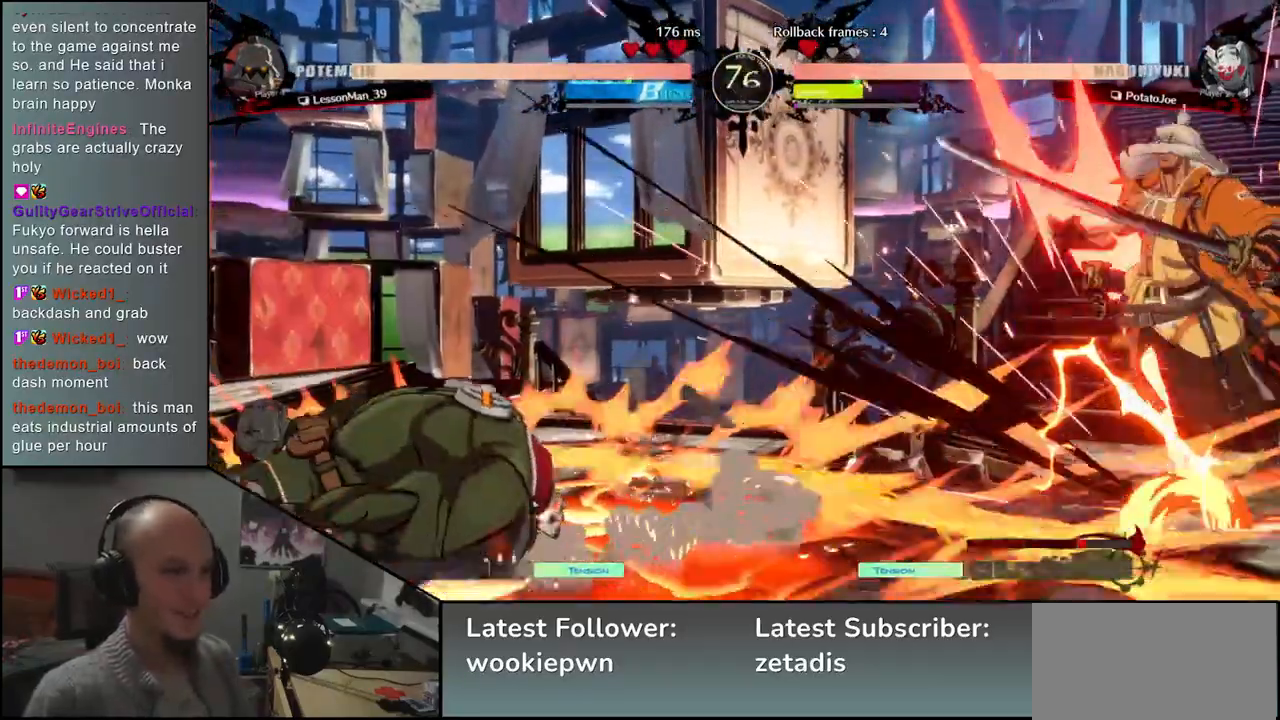
{"buttons": [], "left_stick": "right", "events": []}
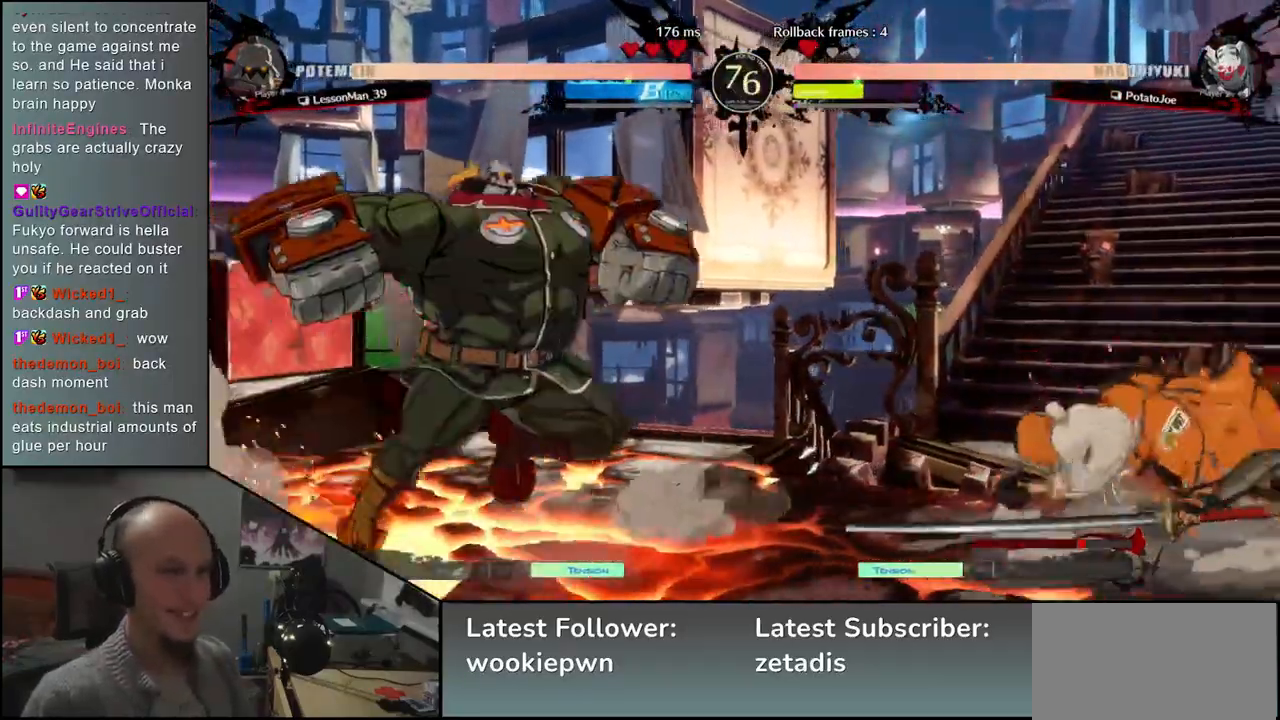
{"buttons": [], "left_stick": "down-right", "events": [[317, "left_stick", "down-right"]]}
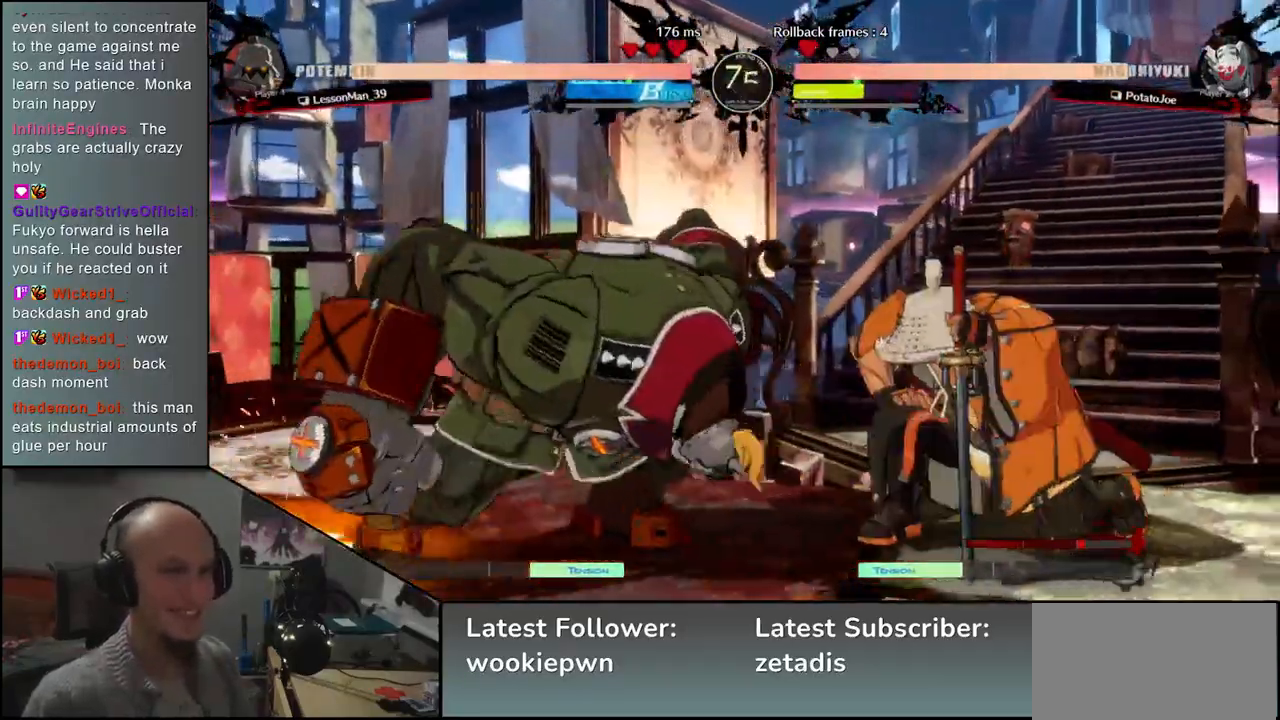
{"buttons": [], "left_stick": "right", "events": [[33, "left_stick", "right"], [150, "R2", "down"], [250, "R2", "up"]]}
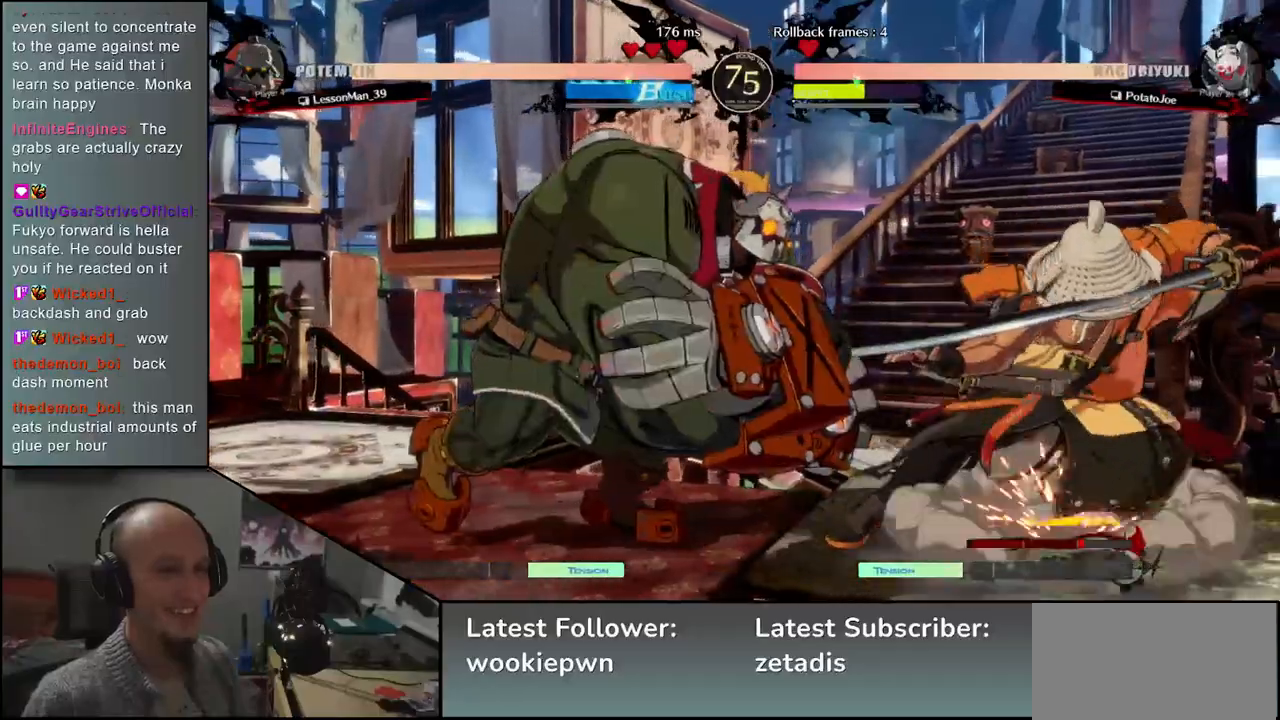
{"buttons": ["L2"], "left_stick": "left", "events": [[200, "left_stick", "down"], [250, "left_stick", "left"], [267, "TRIANGLE", "down"], [350, "TRIANGLE", "up"], [350, "left_stick", "up-right"], [417, "left_stick", "down-right"], [500, "L2", "down"], [500, "left_stick", "left"]]}
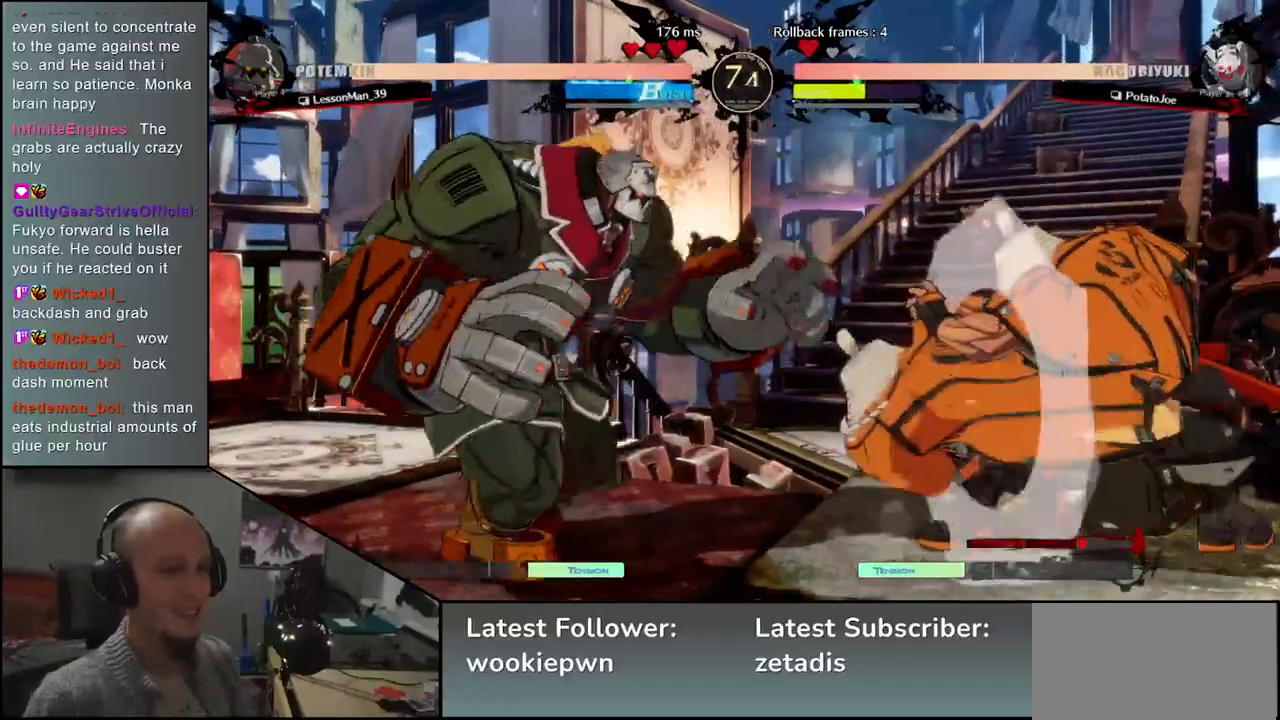
{"buttons": [], "left_stick": "center", "events": [[83, "L2", "up"], [100, "left_stick", "center"], [217, "TRIANGLE", "down"], [300, "TRIANGLE", "up"], [400, "TRIANGLE", "down"], [483, "TRIANGLE", "up"]]}
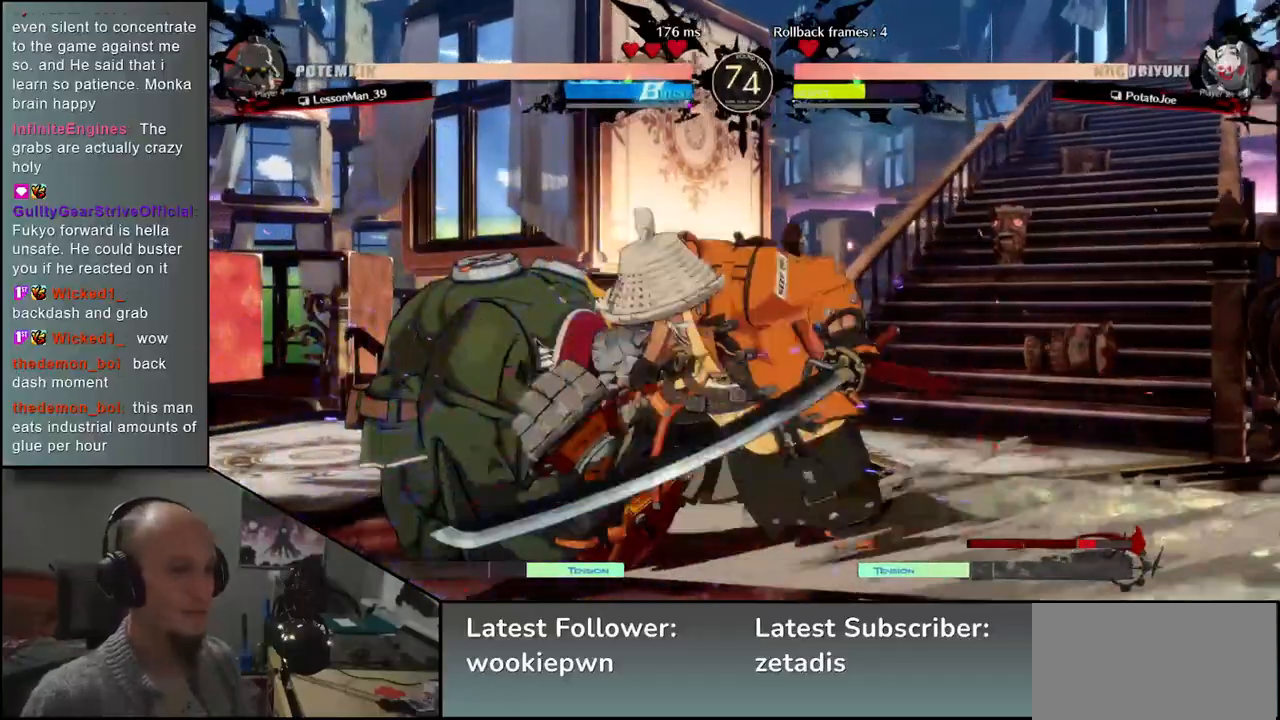
{"buttons": ["TRIANGLE"], "left_stick": "center", "events": [[83, "TRIANGLE", "down"], [150, "TRIANGLE", "up"], [250, "TRIANGLE", "down"], [333, "TRIANGLE", "up"], [433, "TRIANGLE", "down"]]}